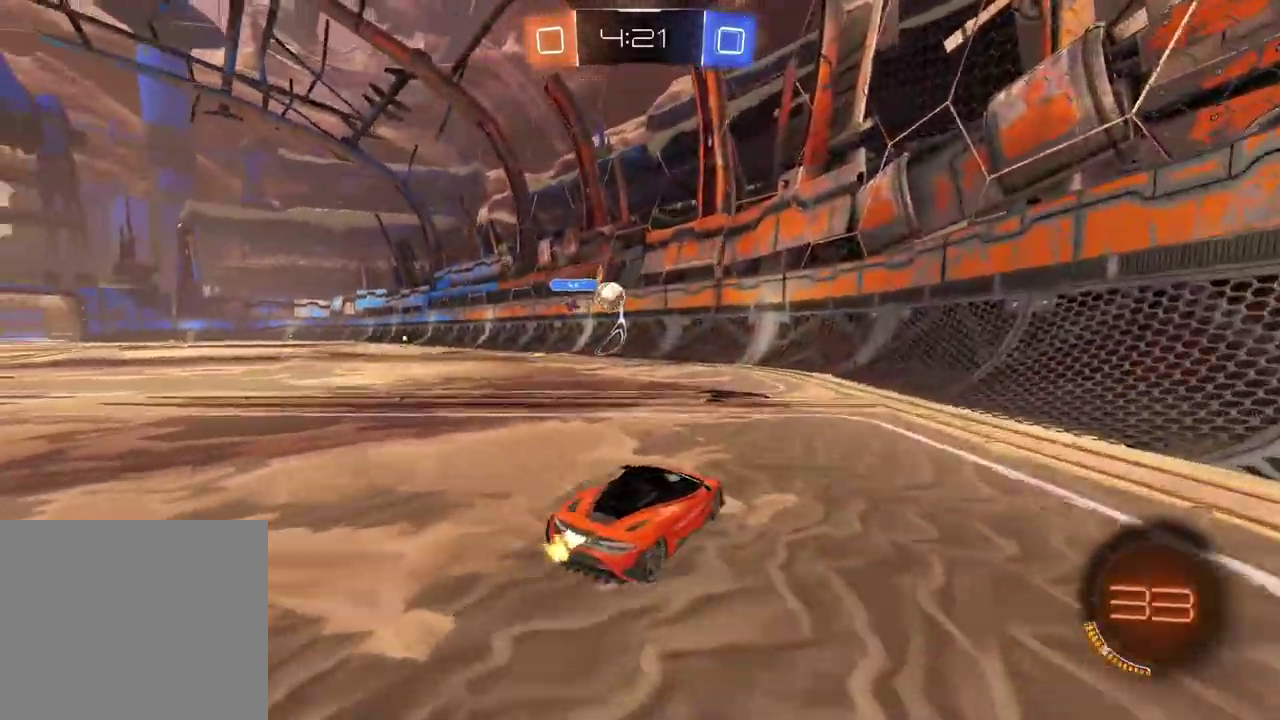
Gameplay with a controller (PlayStation layout); each line is a JSON object with the inputs held at the frame after it. "events" lists button and stick changes between this image and that frame as [ms after this image, input, new state], when the widget could be followed in between.
{"buttons": ["CIRCLE", "R2"], "left_stick": "left", "right_stick": "center", "events": [[117, "left_stick", "center"], [250, "left_stick", "left"], [367, "CIRCLE", "down"], [383, "left_stick", "center"], [483, "left_stick", "left"]]}
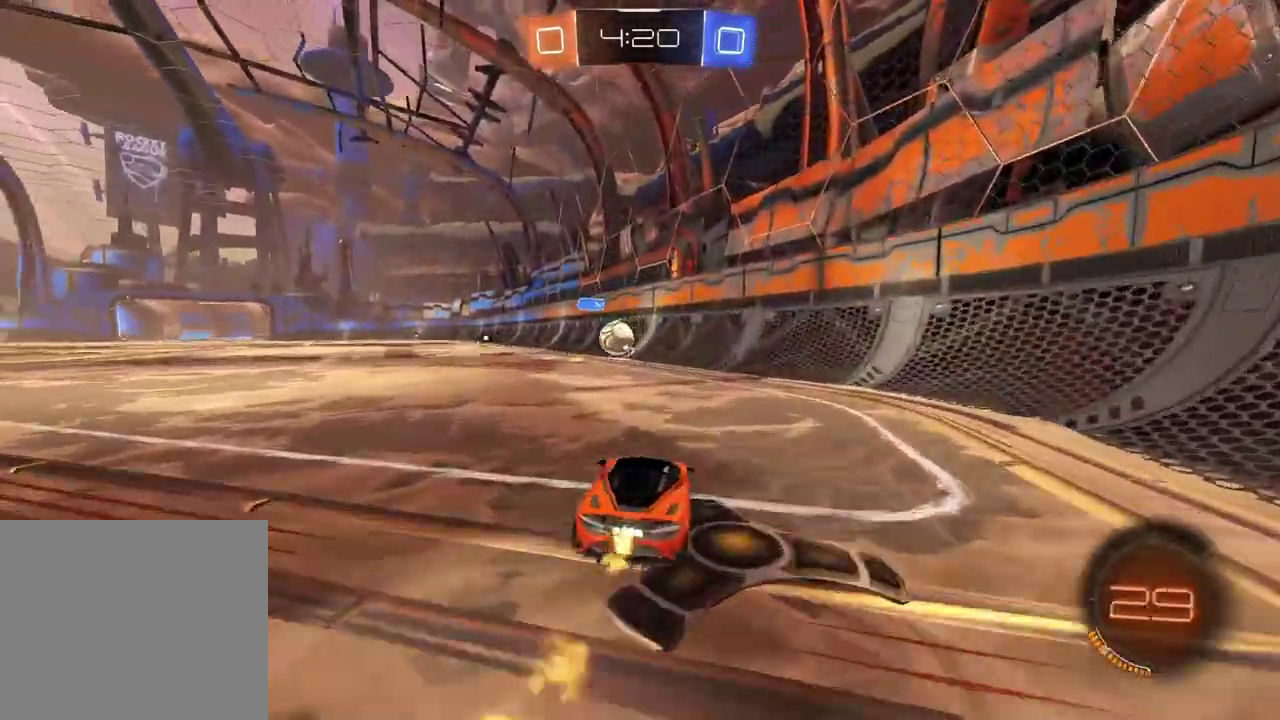
{"buttons": ["CIRCLE", "R2"], "left_stick": "center", "right_stick": "center", "events": [[100, "left_stick", "center"]]}
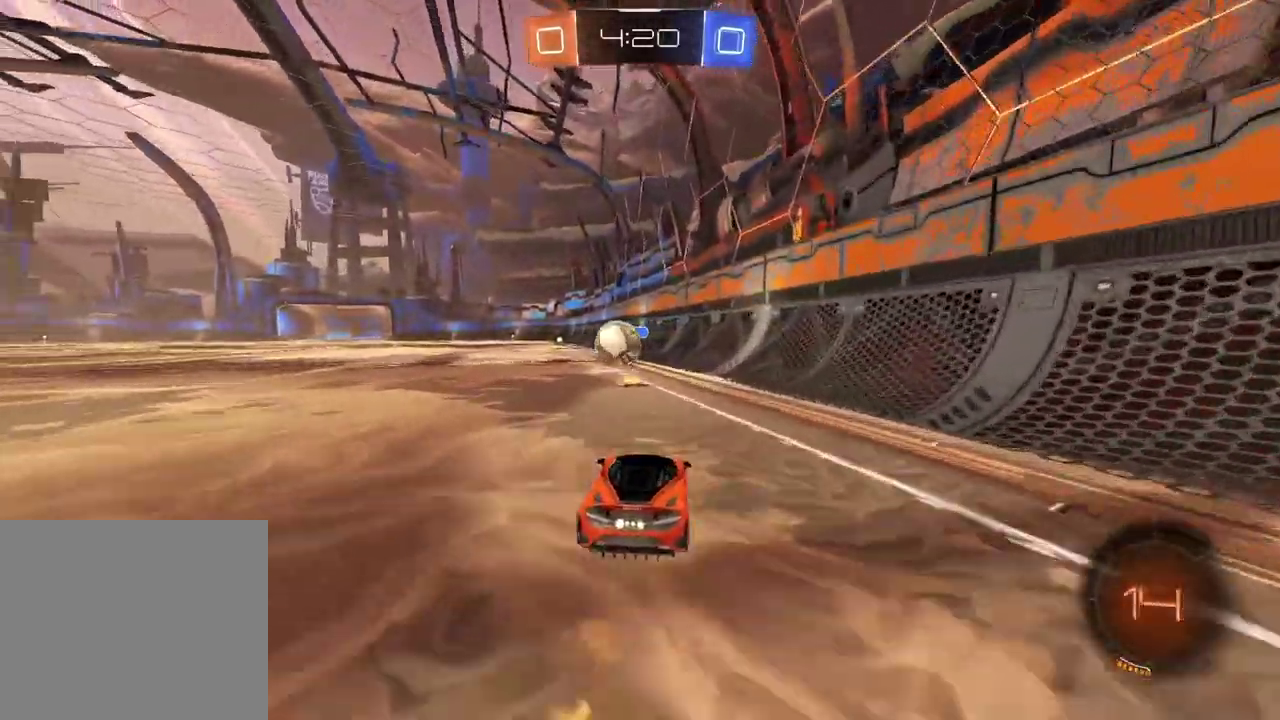
{"buttons": ["CIRCLE", "R2"], "left_stick": "center", "right_stick": "center", "events": [[33, "left_stick", "left"], [100, "CIRCLE", "up"], [300, "CIRCLE", "down"], [400, "left_stick", "right"], [500, "left_stick", "center"]]}
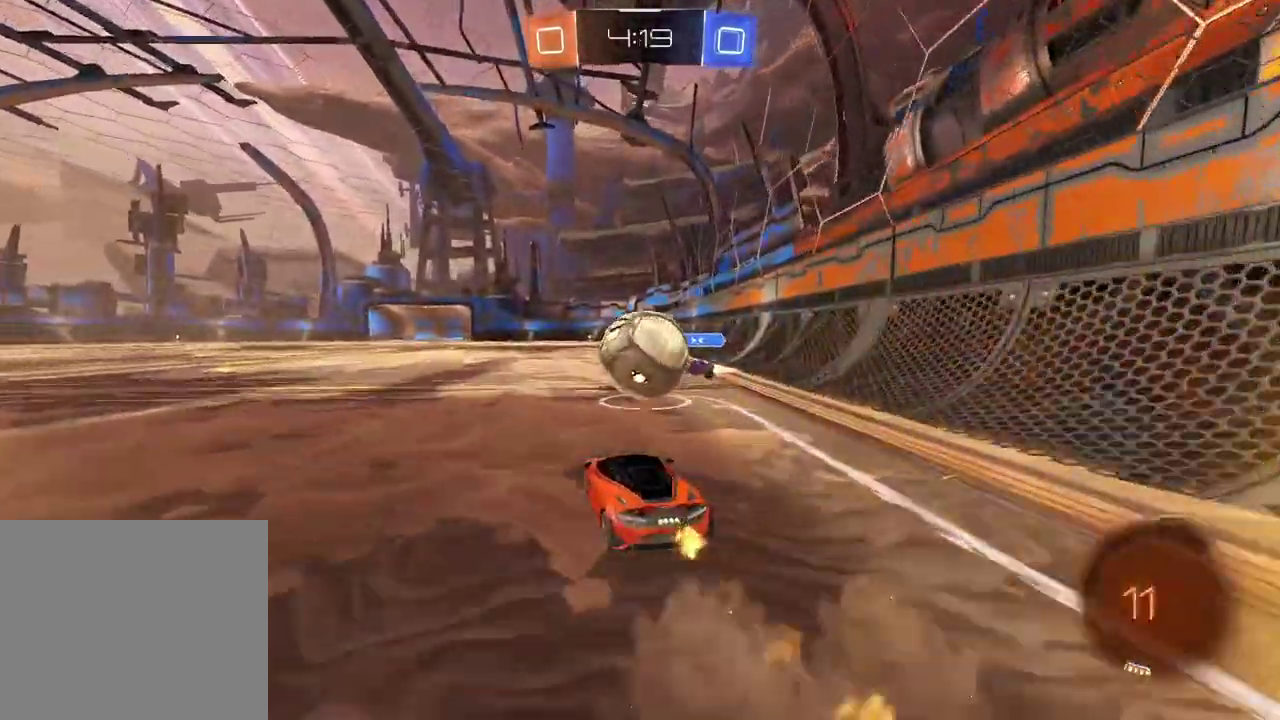
{"buttons": ["R2"], "left_stick": "left", "right_stick": "center", "events": [[150, "left_stick", "right"], [333, "left_stick", "center"], [367, "CIRCLE", "up"], [500, "left_stick", "left"]]}
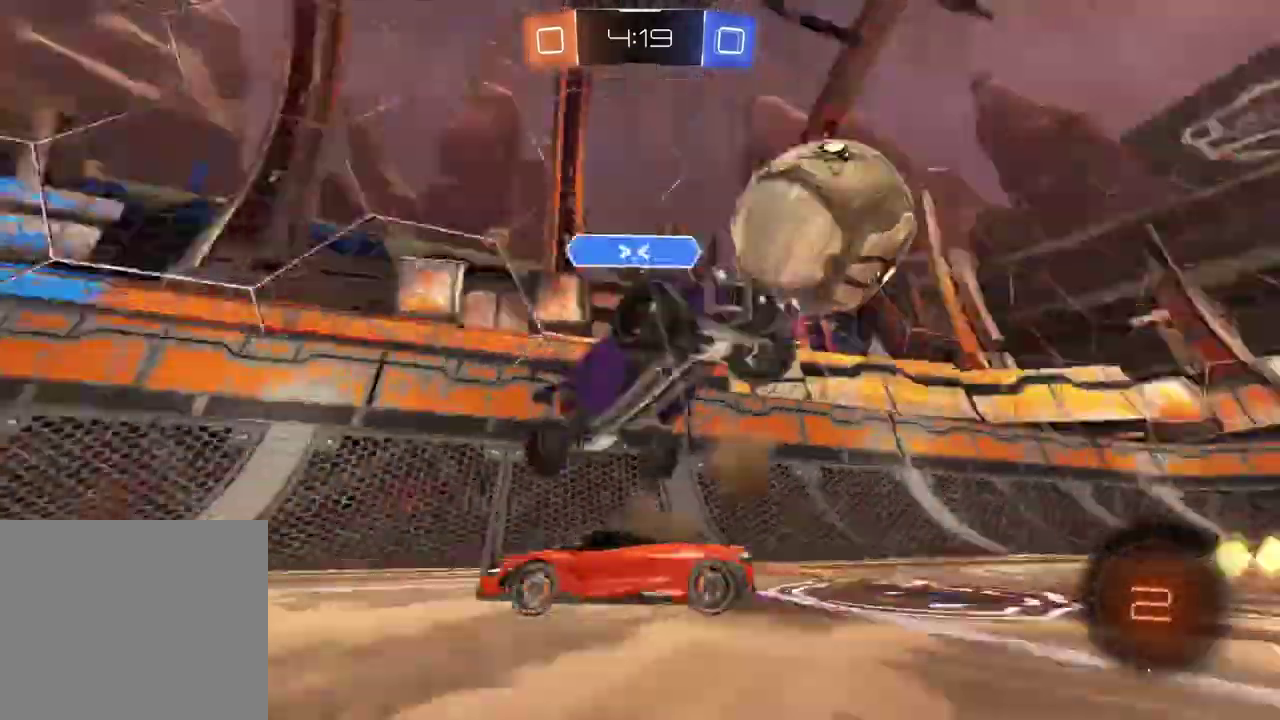
{"buttons": [], "left_stick": "center", "right_stick": "center", "events": [[150, "TRIANGLE", "down"], [183, "left_stick", "center"], [233, "TRIANGLE", "up"], [300, "R2", "up"]]}
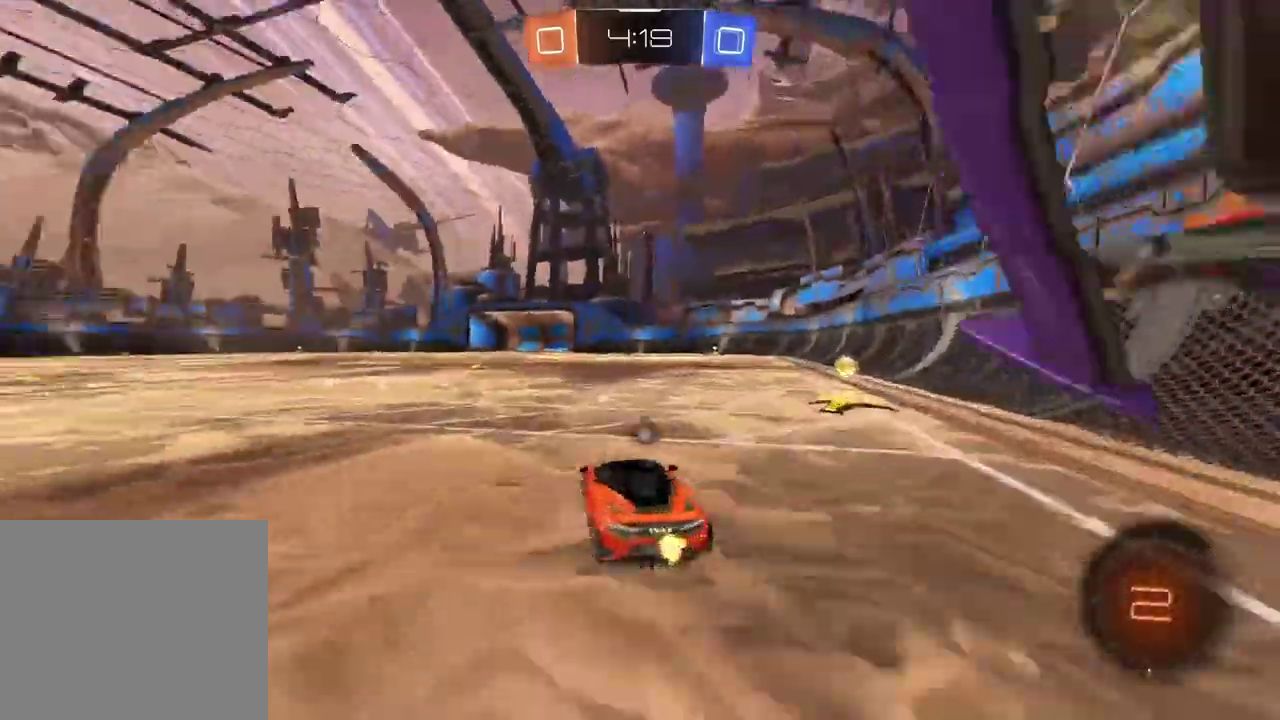
{"buttons": ["R2"], "left_stick": "right", "right_stick": "center", "events": [[17, "left_stick", "right"], [50, "R2", "down"], [117, "R2", "up"], [233, "TRIANGLE", "down"], [250, "R2", "down"], [333, "TRIANGLE", "up"]]}
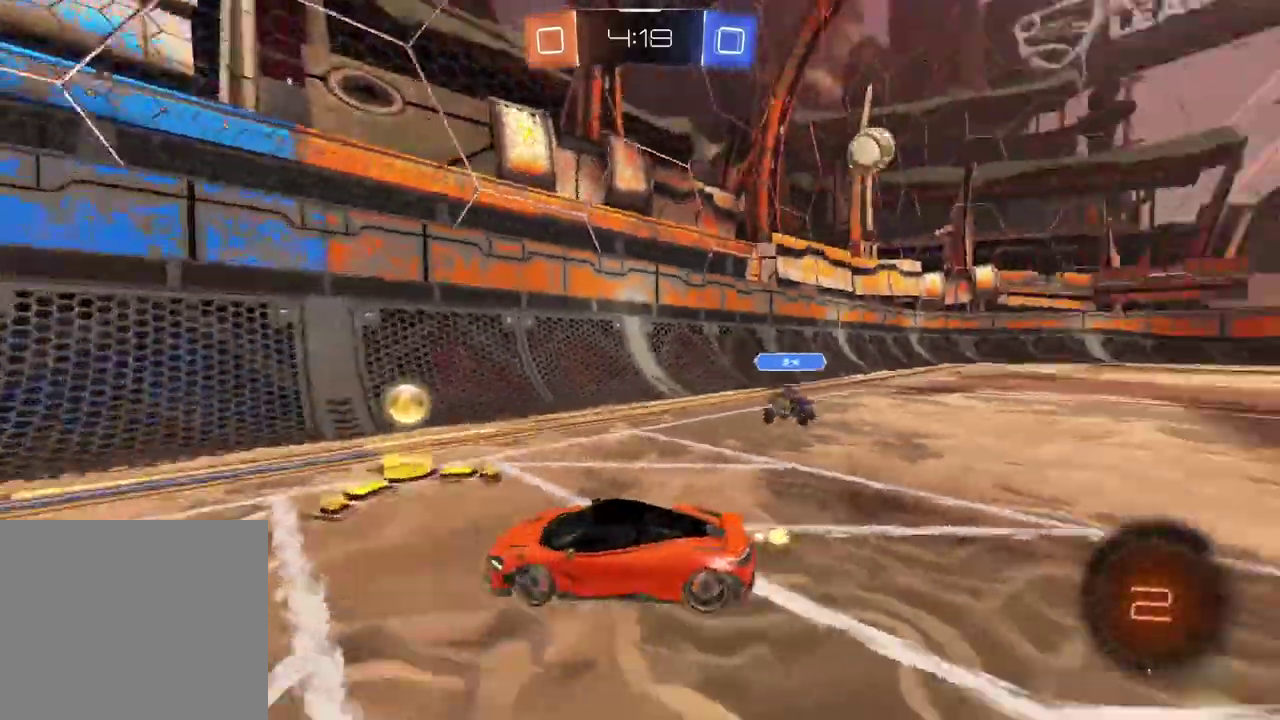
{"buttons": ["CIRCLE", "R2"], "left_stick": "right", "right_stick": "center", "events": [[167, "CIRCLE", "down"]]}
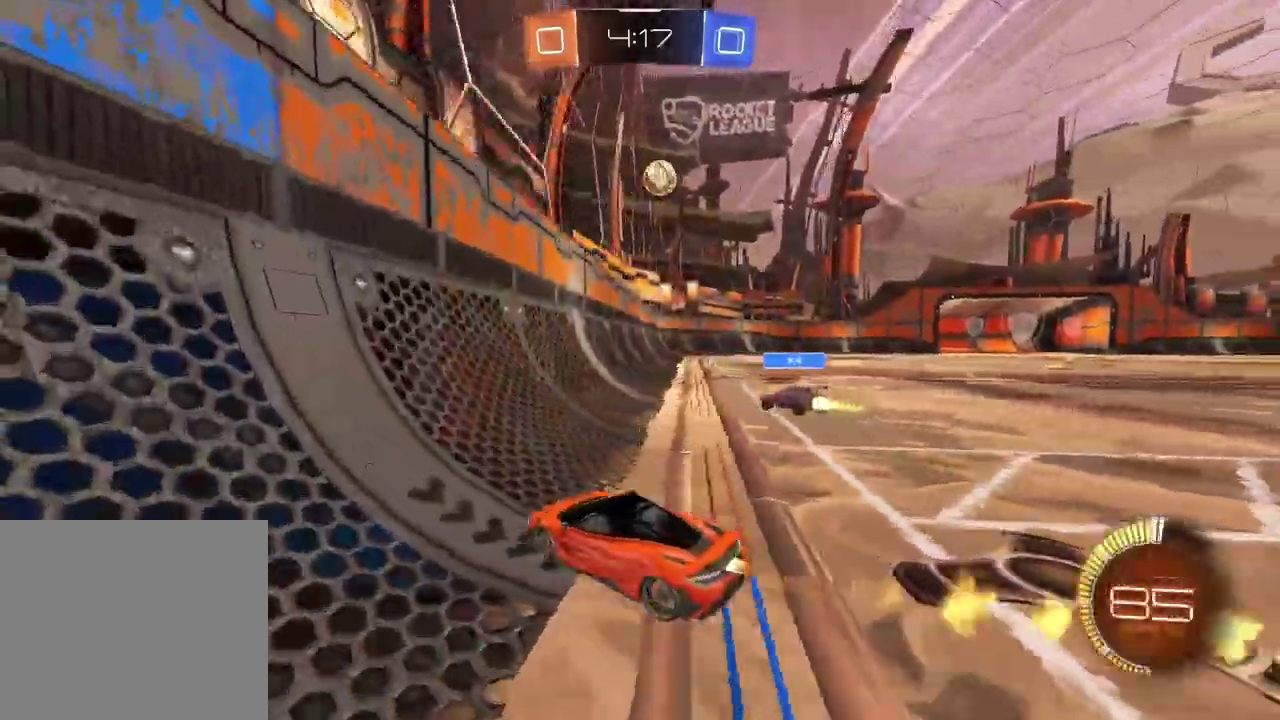
{"buttons": ["CIRCLE", "R2"], "left_stick": "center", "right_stick": "center", "events": [[500, "left_stick", "center"]]}
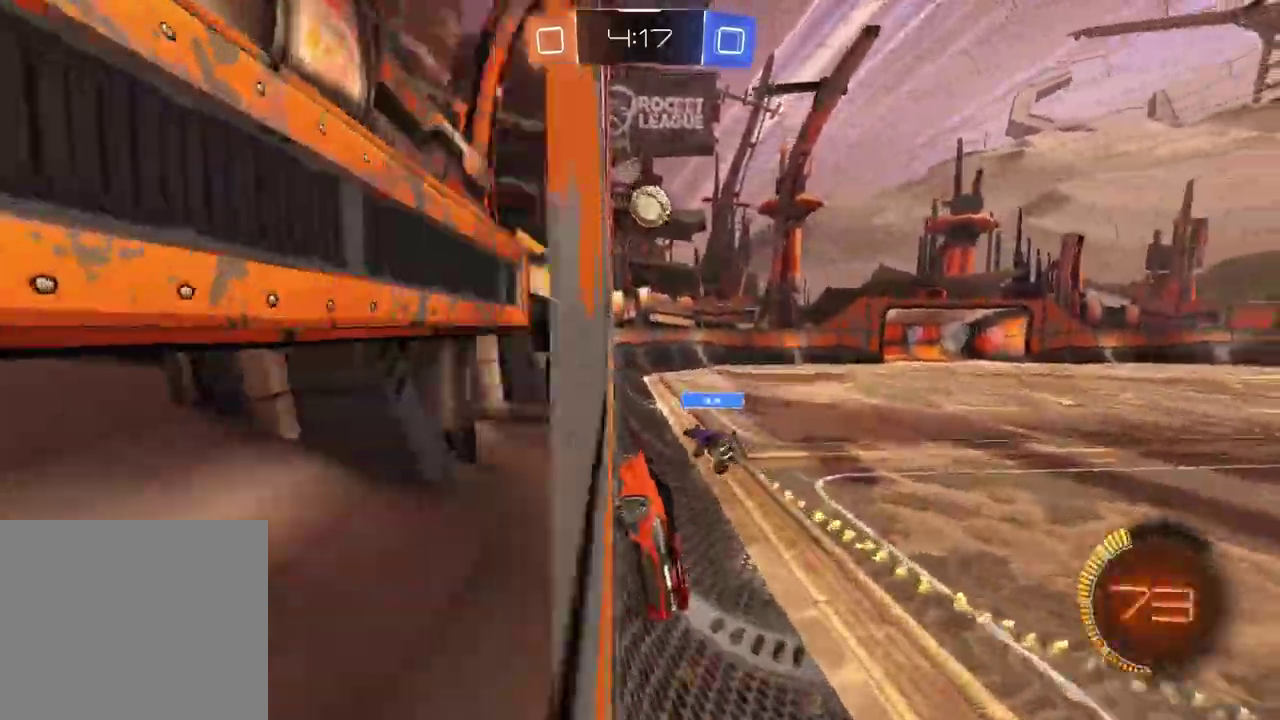
{"buttons": ["R2"], "left_stick": "center", "right_stick": "center"}
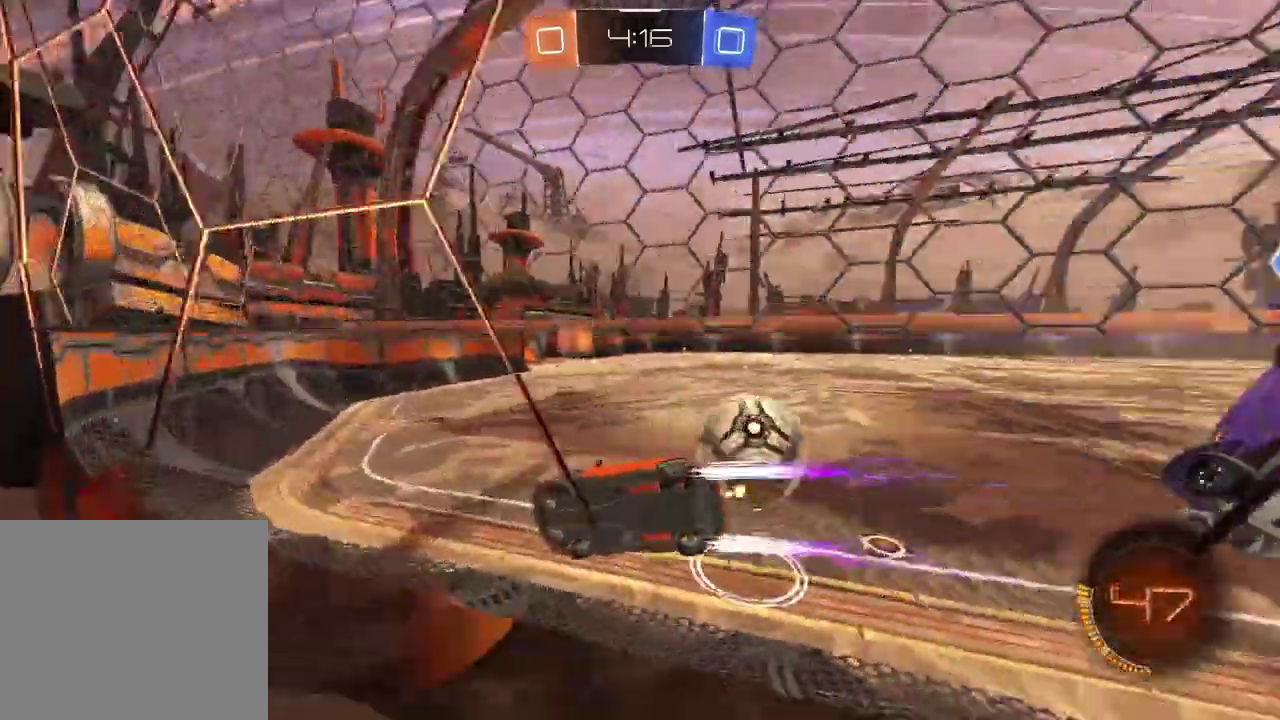
{"buttons": ["L2"], "left_stick": "right", "right_stick": "center", "events": [[333, "R2", "up"], [417, "L2", "down"], [500, "left_stick", "right"]]}
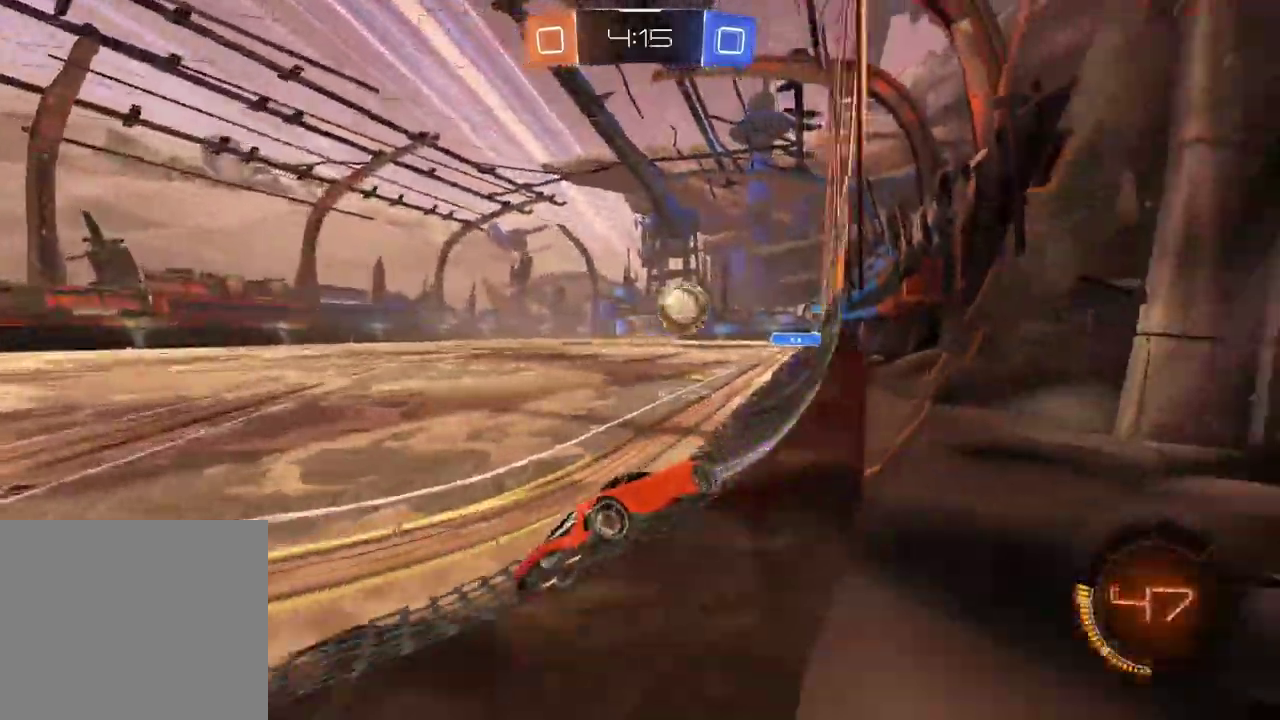
{"buttons": [], "left_stick": "right", "right_stick": "center", "events": [[283, "L2", "up"]]}
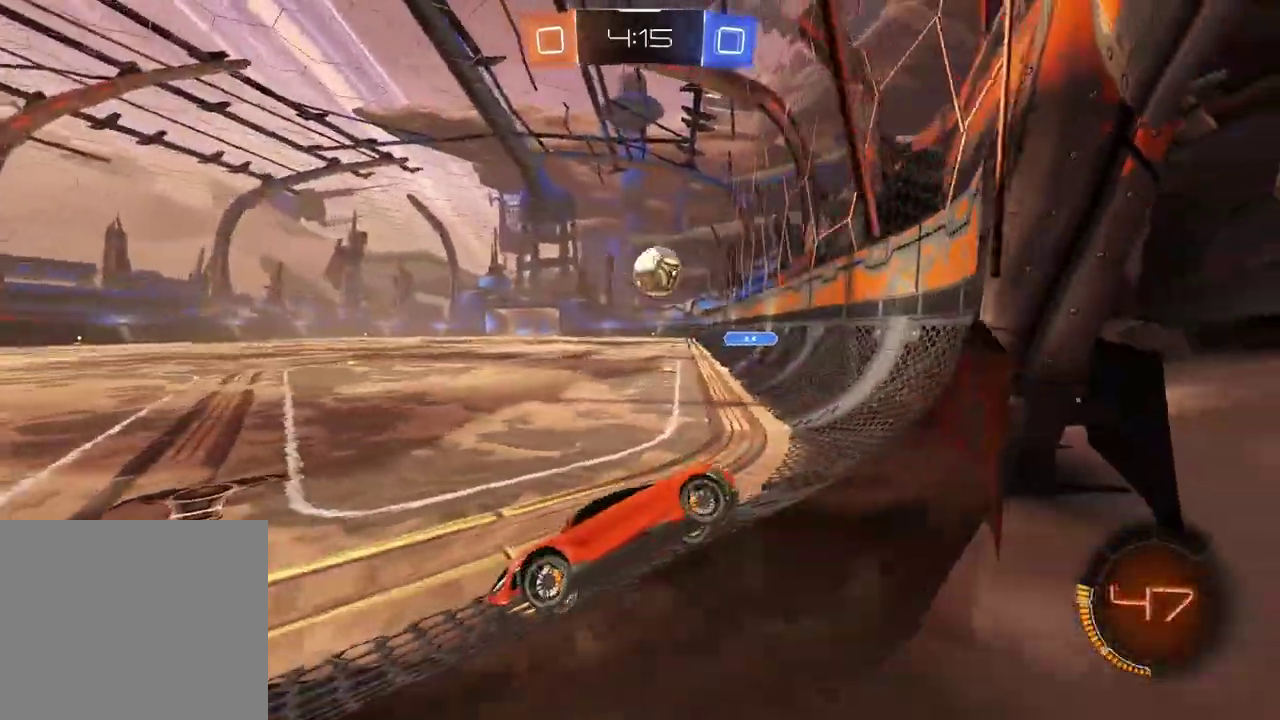
{"buttons": [], "left_stick": "left", "right_stick": "center", "events": [[67, "R2", "down"], [383, "left_stick", "center"], [433, "left_stick", "left"], [450, "R2", "up"]]}
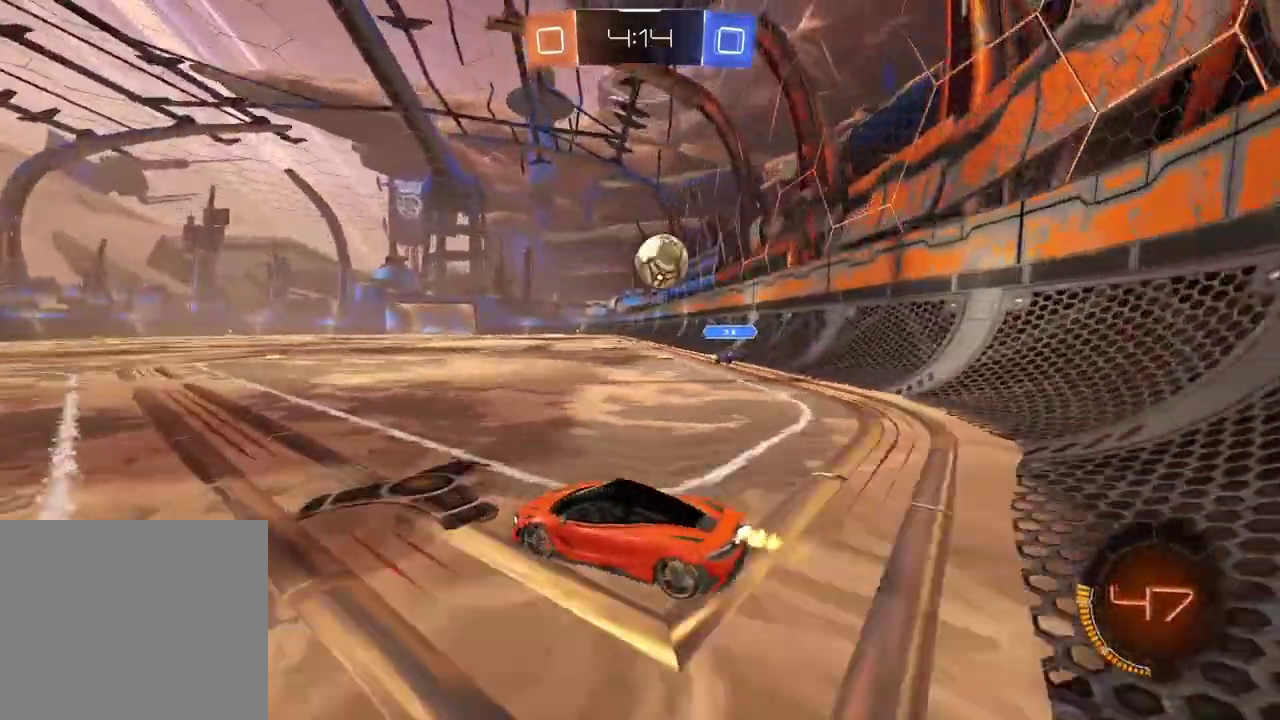
{"buttons": ["R2"], "left_stick": "left", "right_stick": "center", "events": [[83, "R2", "down"]]}
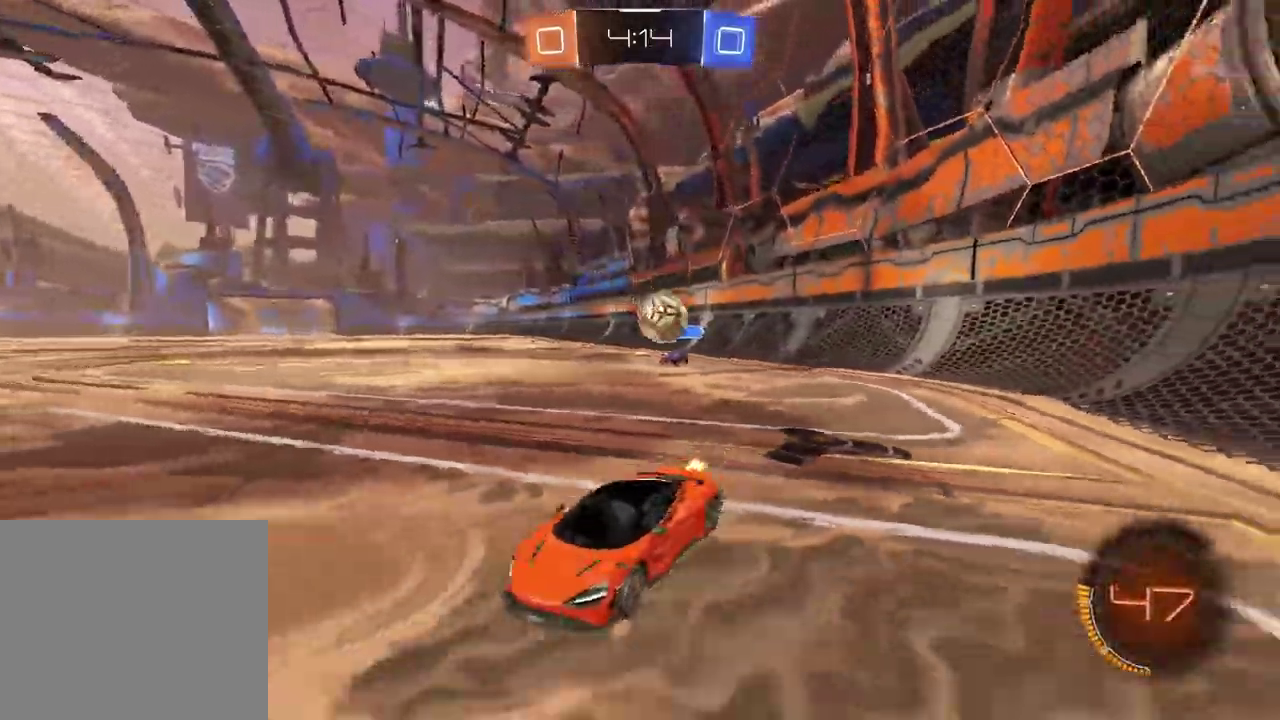
{"buttons": [], "left_stick": "right", "right_stick": "center", "events": [[267, "R2", "up"], [267, "left_stick", "right"]]}
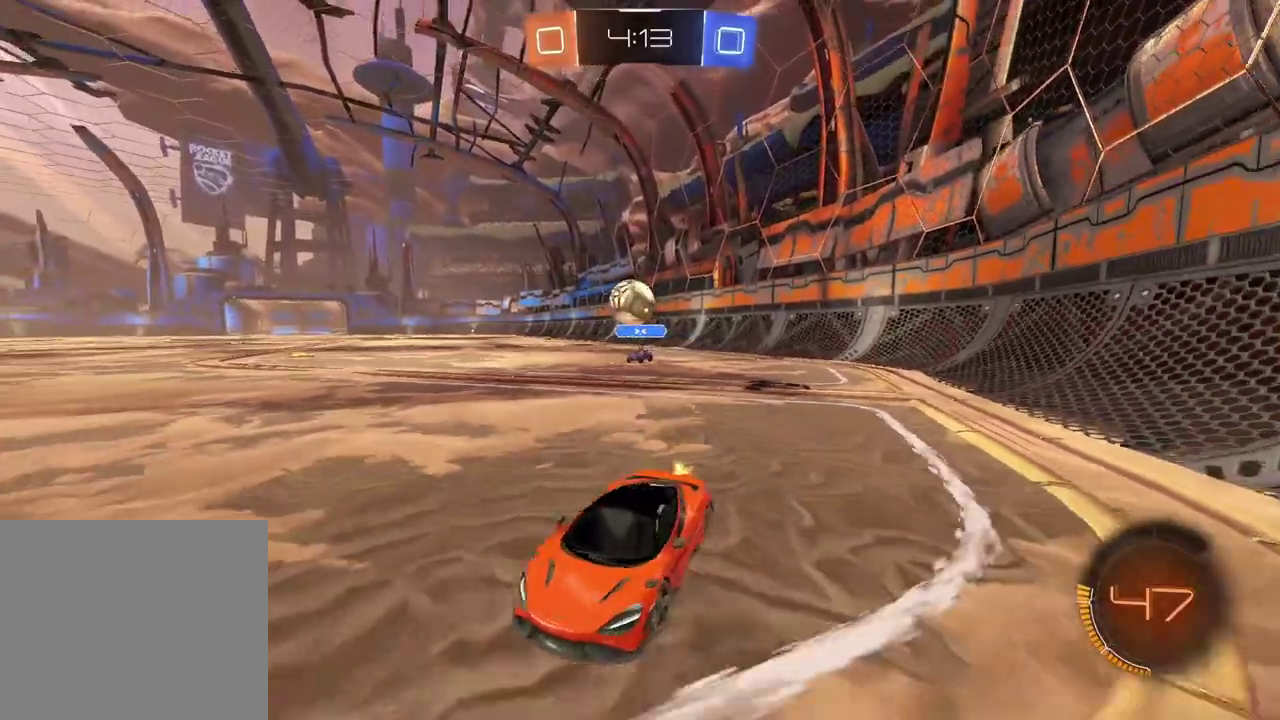
{"buttons": [], "left_stick": "right", "right_stick": "center", "events": [[250, "R2", "down"], [333, "R2", "up"]]}
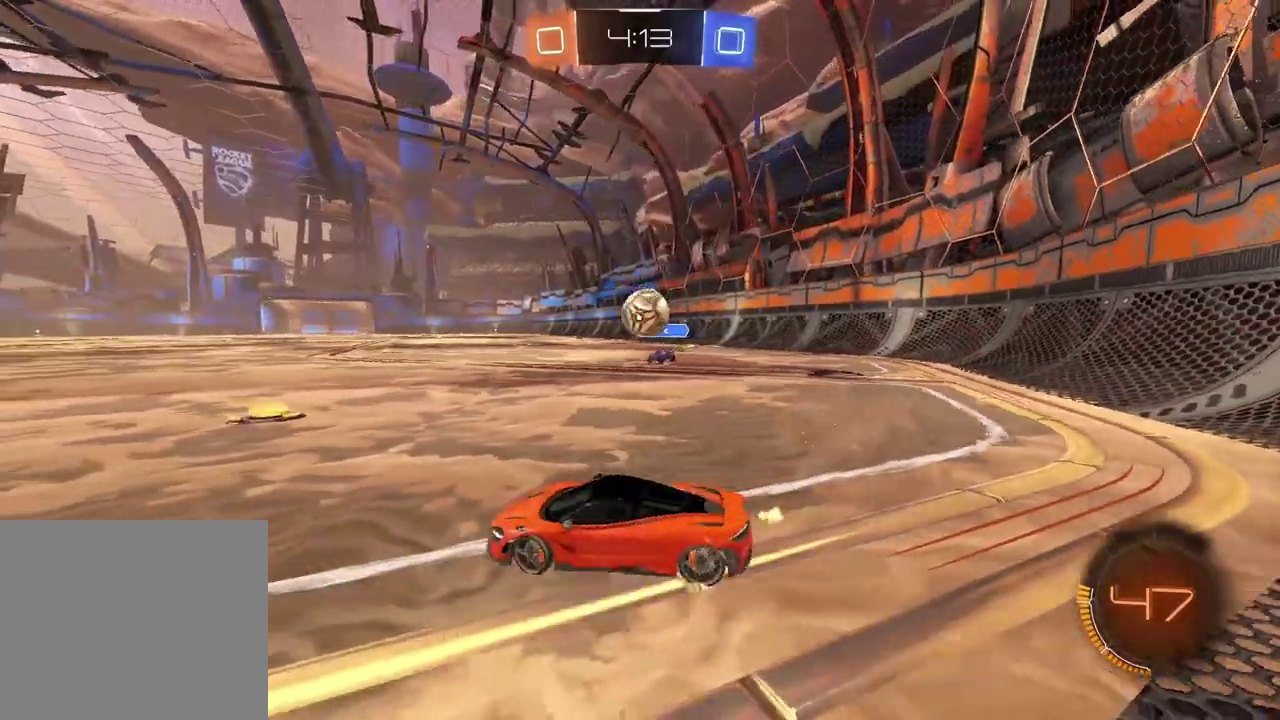
{"buttons": ["CIRCLE", "R2"], "left_stick": "center", "right_stick": "center", "events": [[100, "CIRCLE", "down"], [117, "CROSS", "down"], [133, "left_stick", "down"], [150, "CIRCLE", "up"], [200, "left_stick", "center"], [300, "CROSS", "up"], [500, "CIRCLE", "down"], [500, "R2", "down"]]}
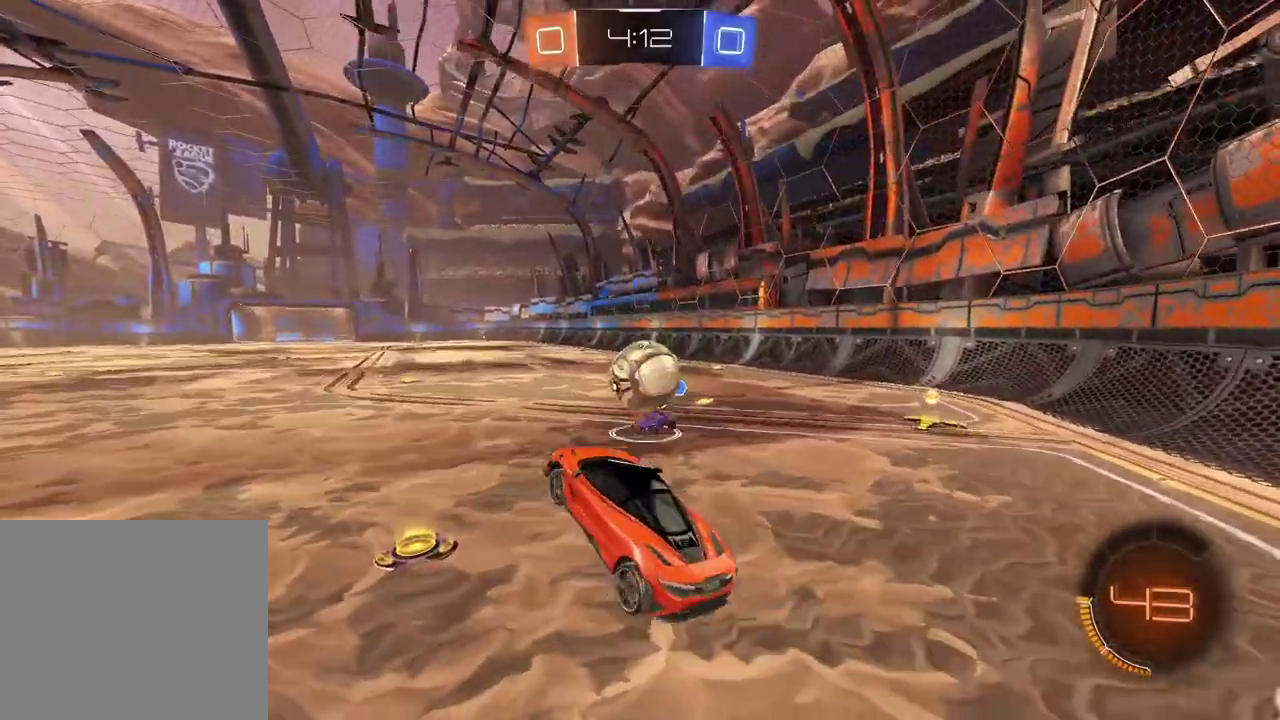
{"buttons": ["R2"], "left_stick": "center", "right_stick": "center", "events": [[450, "CIRCLE", "up"]]}
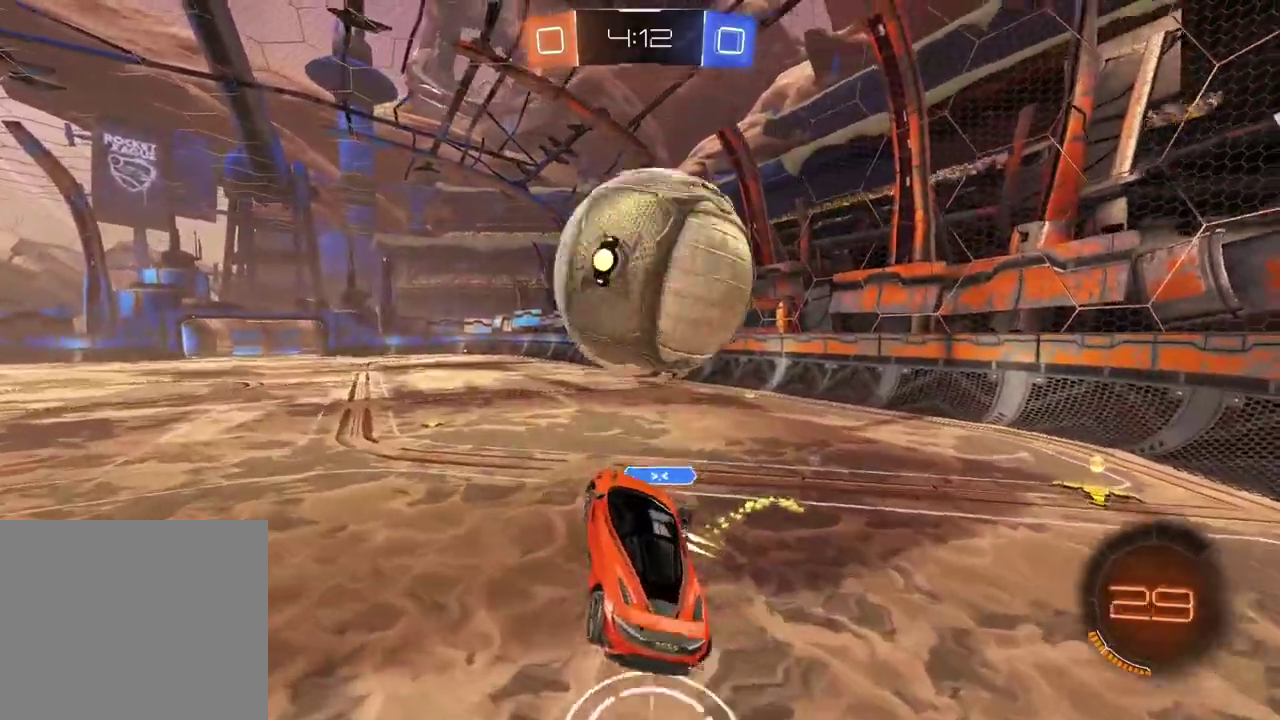
{"buttons": ["R2"], "left_stick": "center", "right_stick": "center", "events": [[17, "R2", "up"], [117, "left_stick", "up-left"], [400, "R2", "down"], [433, "left_stick", "center"]]}
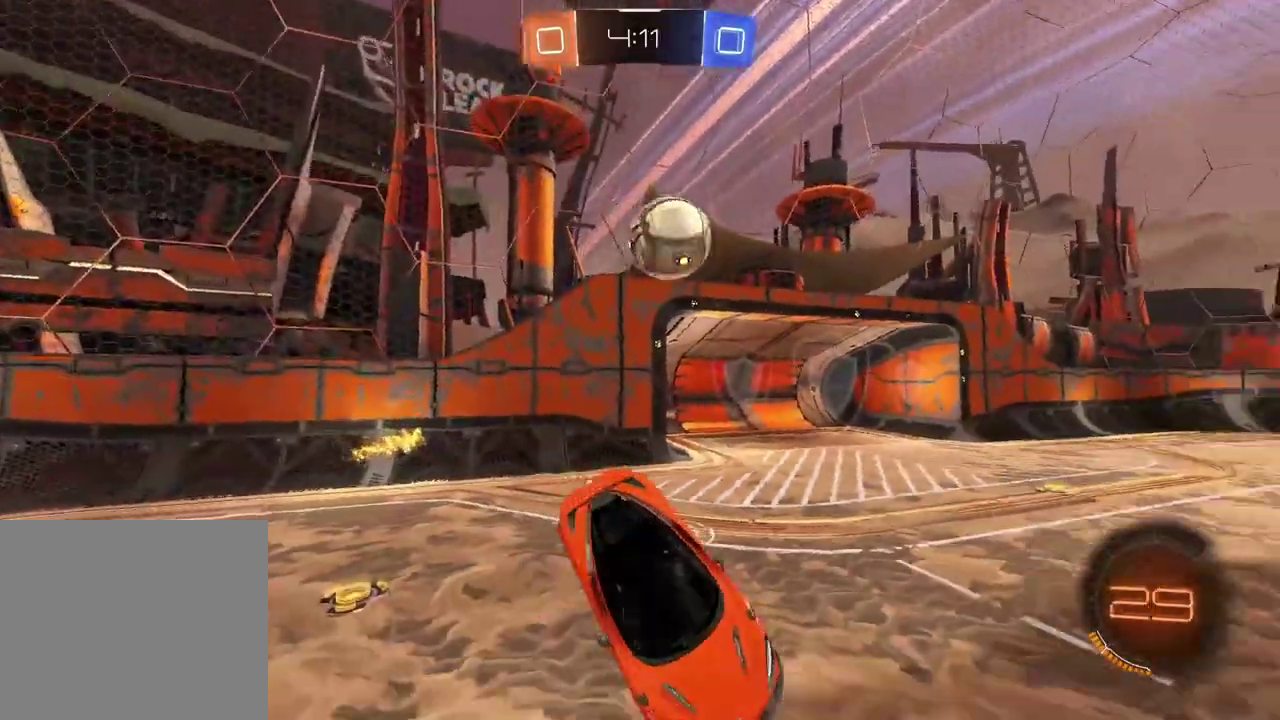
{"buttons": ["R2"], "left_stick": "center", "right_stick": "center", "events": [[100, "left_stick", "down-left"], [300, "left_stick", "center"]]}
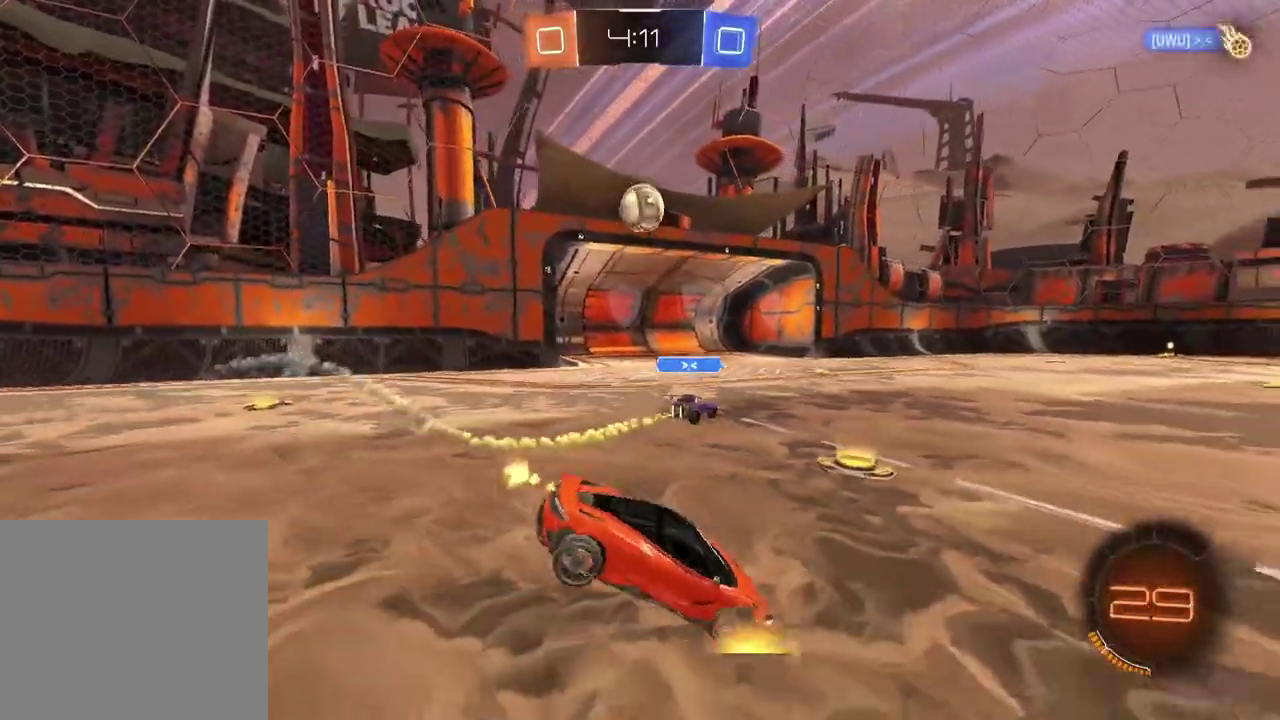
{"buttons": [], "left_stick": "center", "right_stick": "center", "events": [[350, "left_stick", "left"], [450, "left_stick", "center"], [467, "R2", "up"]]}
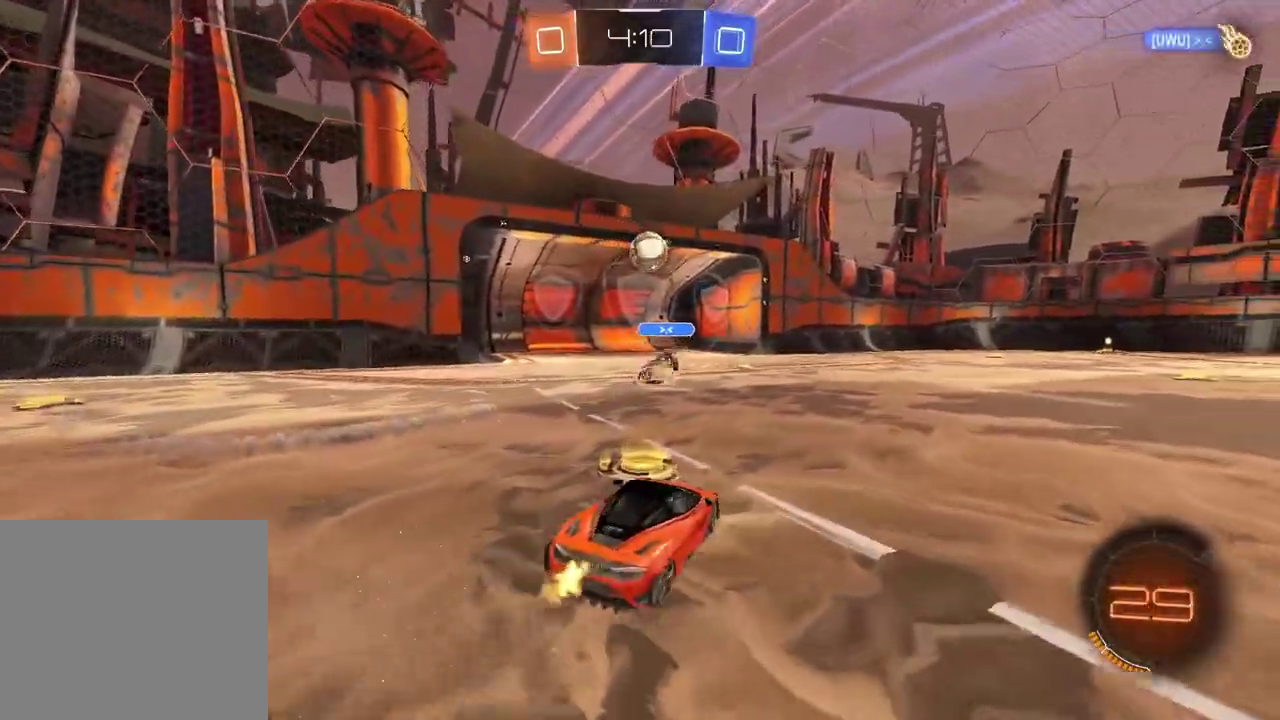
{"buttons": [], "left_stick": "center", "right_stick": "center", "events": []}
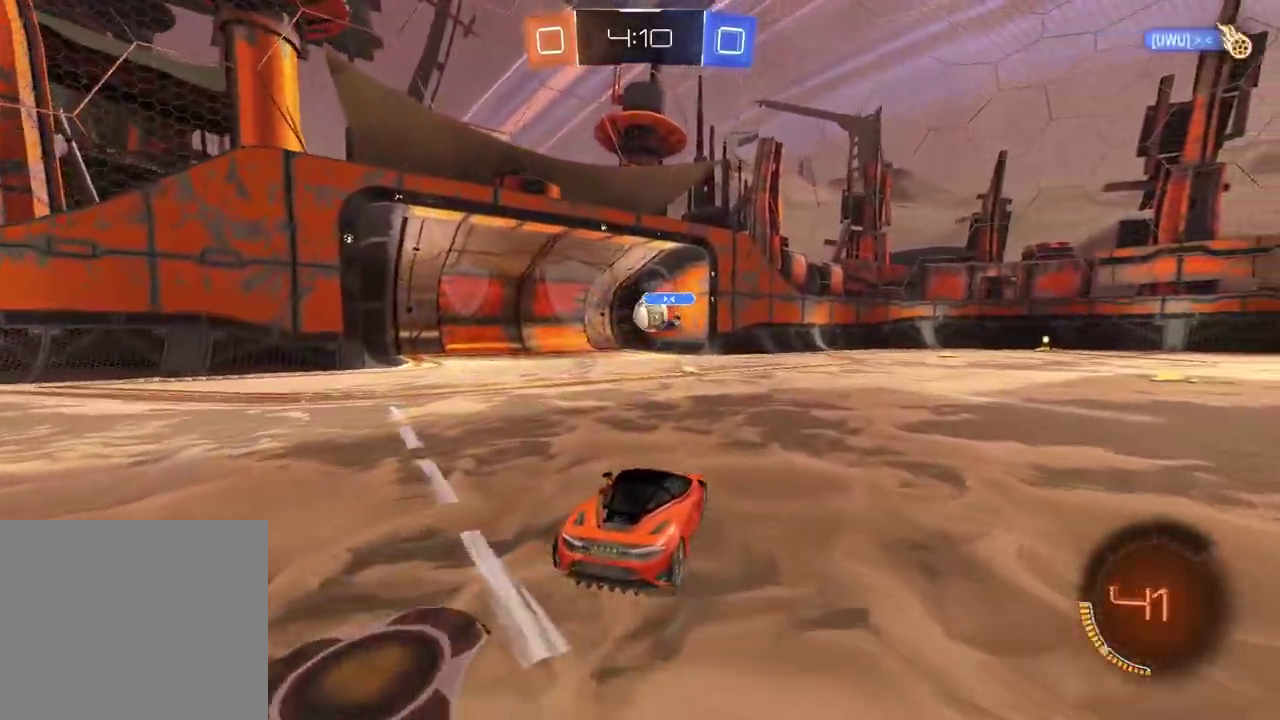
{"buttons": [], "left_stick": "center", "right_stick": "center", "events": []}
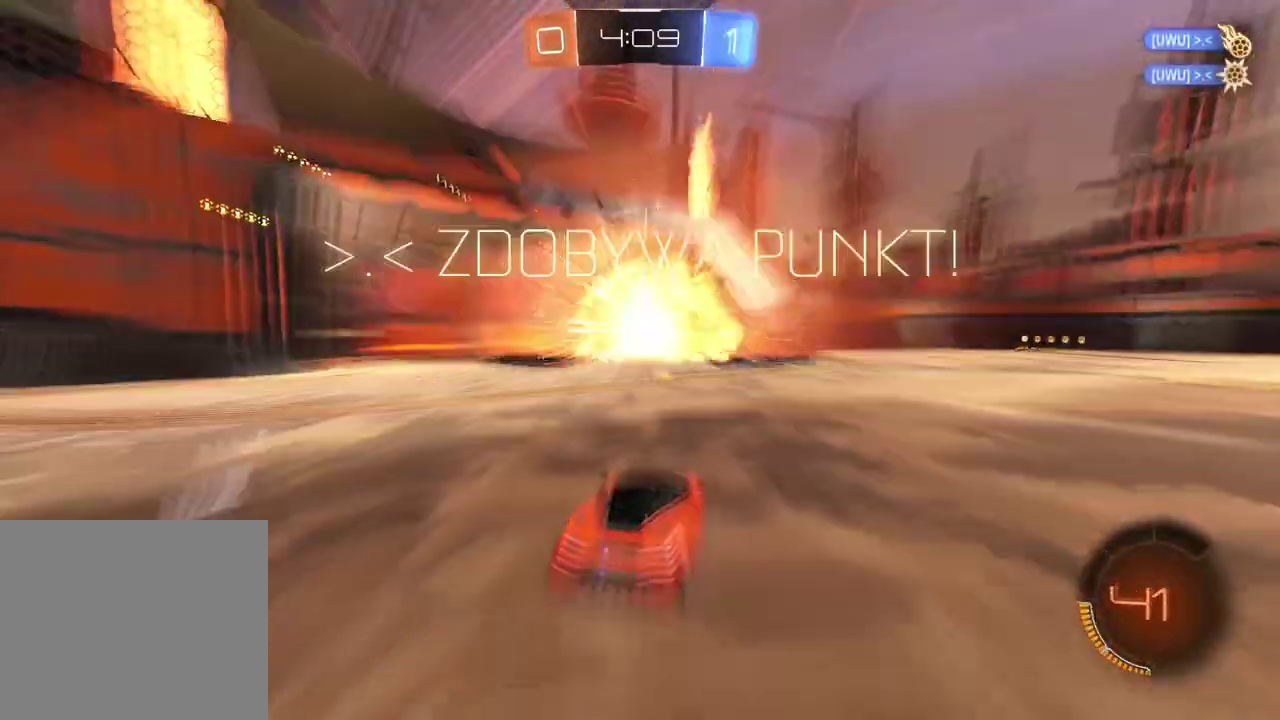
{"buttons": ["TRIANGLE"], "left_stick": "center", "right_stick": "center", "events": [[417, "TRIANGLE", "down"]]}
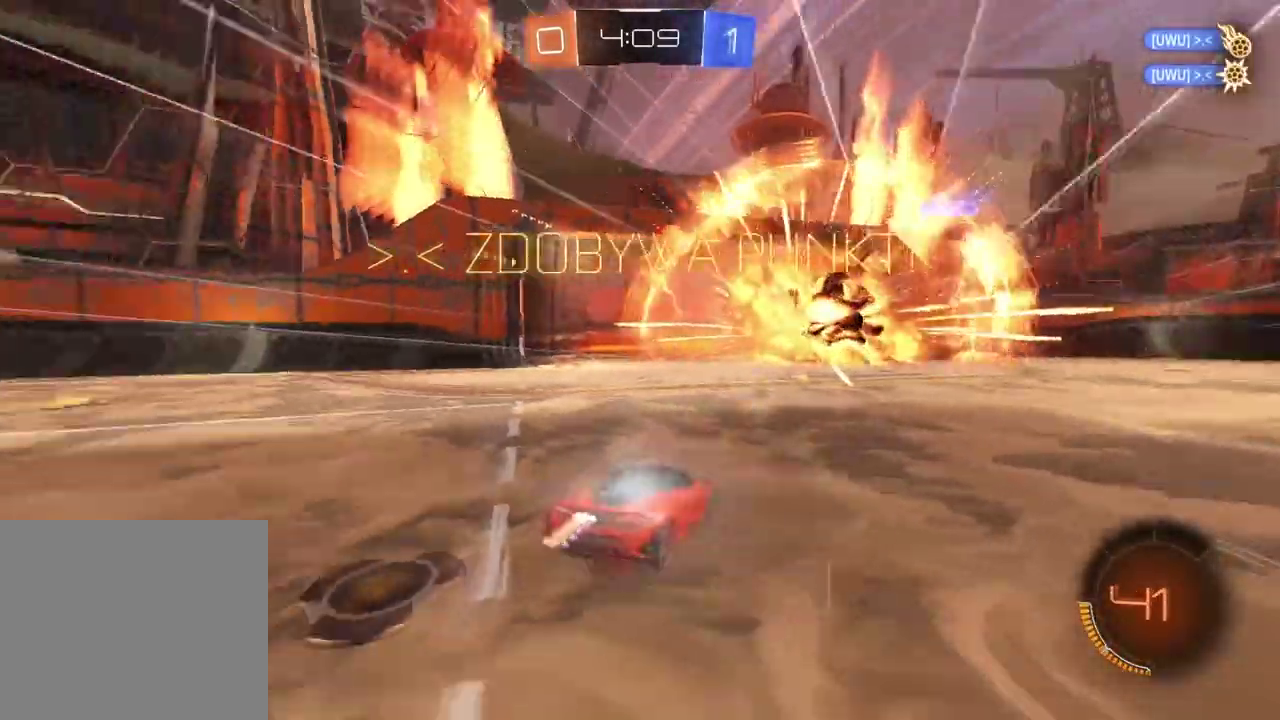
{"buttons": [], "left_stick": "left", "right_stick": "center", "events": [[17, "TRIANGLE", "up"], [83, "left_stick", "left"]]}
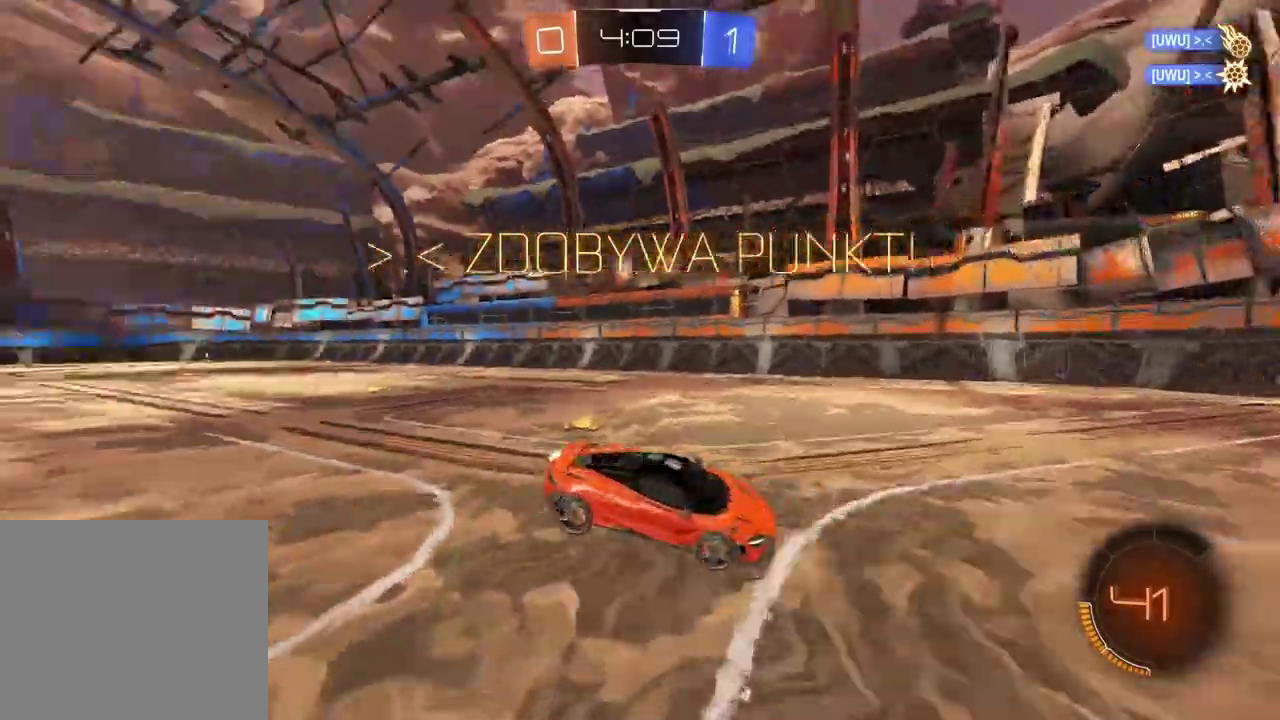
{"buttons": ["R2"], "left_stick": "center", "right_stick": "center", "events": [[183, "R2", "down"], [217, "left_stick", "center"]]}
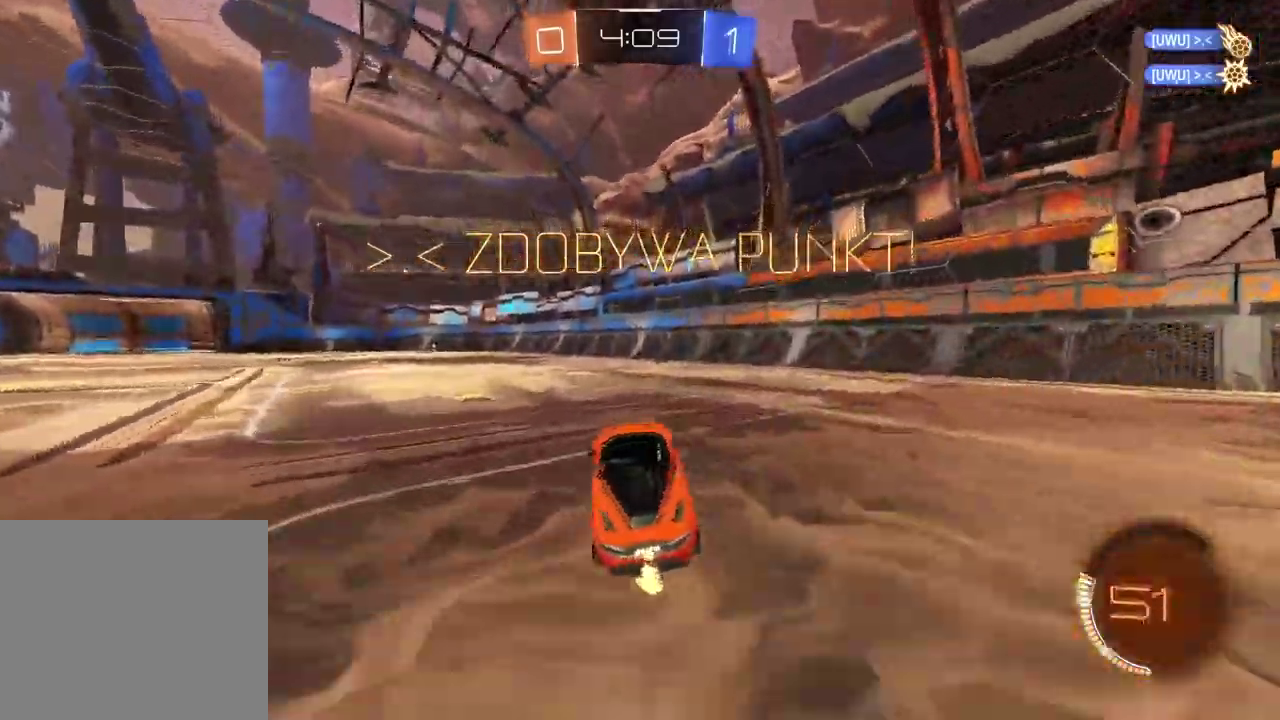
{"buttons": ["CIRCLE", "R2"], "left_stick": "left", "right_stick": "center", "events": [[67, "CIRCLE", "down"], [133, "left_stick", "right"], [283, "left_stick", "center"], [383, "left_stick", "left"]]}
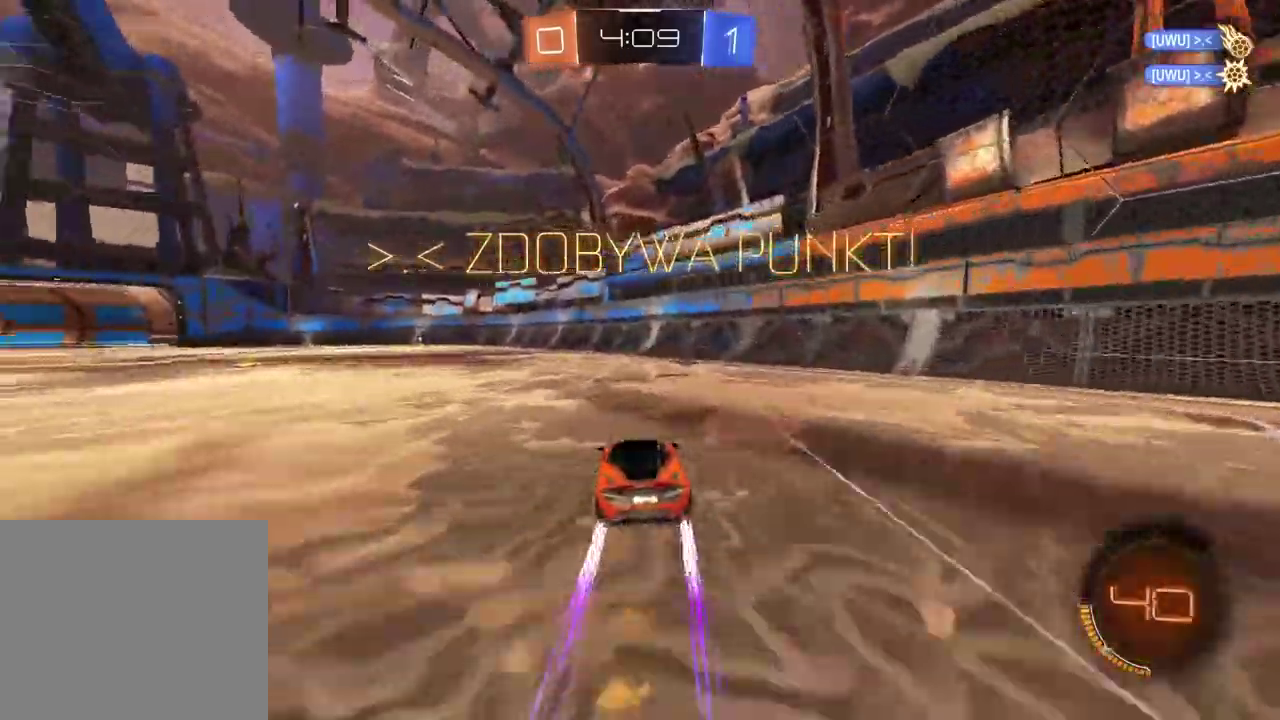
{"buttons": ["R2"], "left_stick": "left", "right_stick": "center", "events": [[33, "CIRCLE", "up"], [183, "left_stick", "center"], [483, "left_stick", "left"]]}
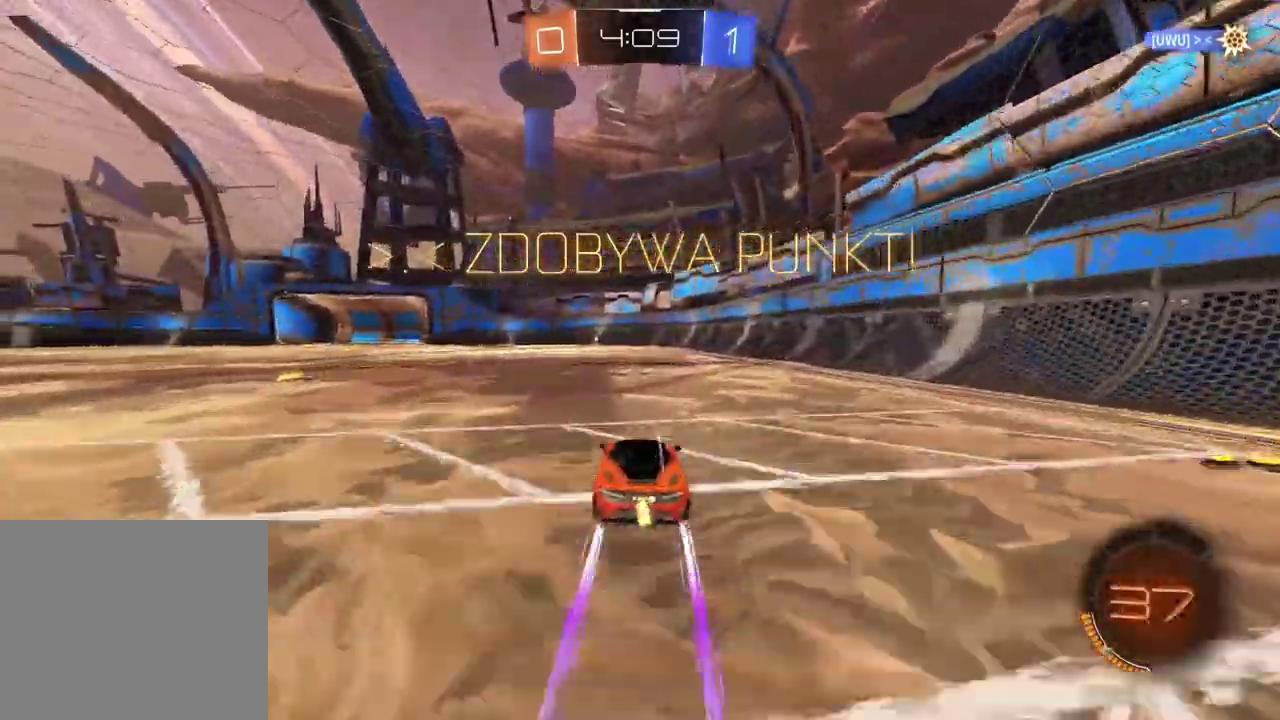
{"buttons": ["R2"], "left_stick": "center", "right_stick": "up-right", "events": [[50, "left_stick", "center"], [100, "right_stick", "up-right"], [400, "left_stick", "right"], [483, "left_stick", "center"]]}